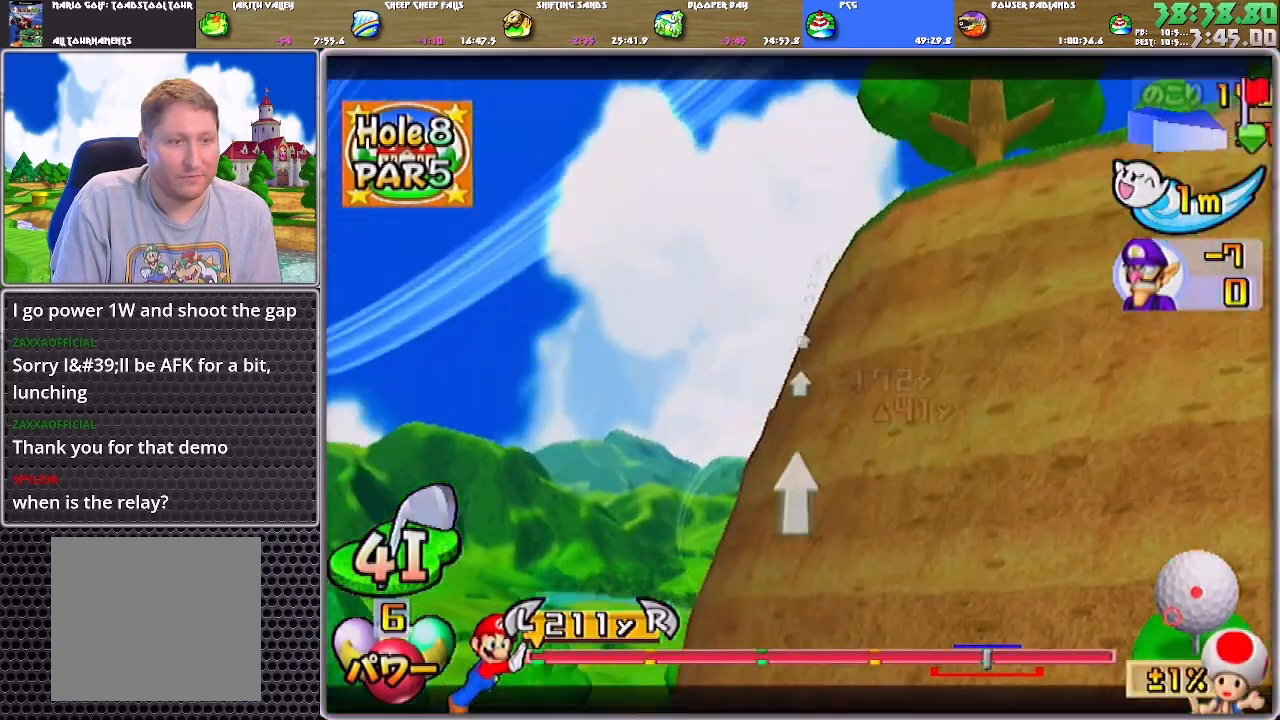
Gameplay with a controller (Nintendo layout); each line is a JSON object with the inputs held at the frame after it. "events" lists button and stick changes between this image and that frame as [ms after this image, input, new state], when the widget could be followed in between. Not read: L2 L3 R2 R3 SELECT START Z.
{"buttons": [], "left_stick": "center", "right_stick": "center", "events": [[284, "right_stick", "center"], [417, "left_stick", "left"], [484, "left_stick", "center"]]}
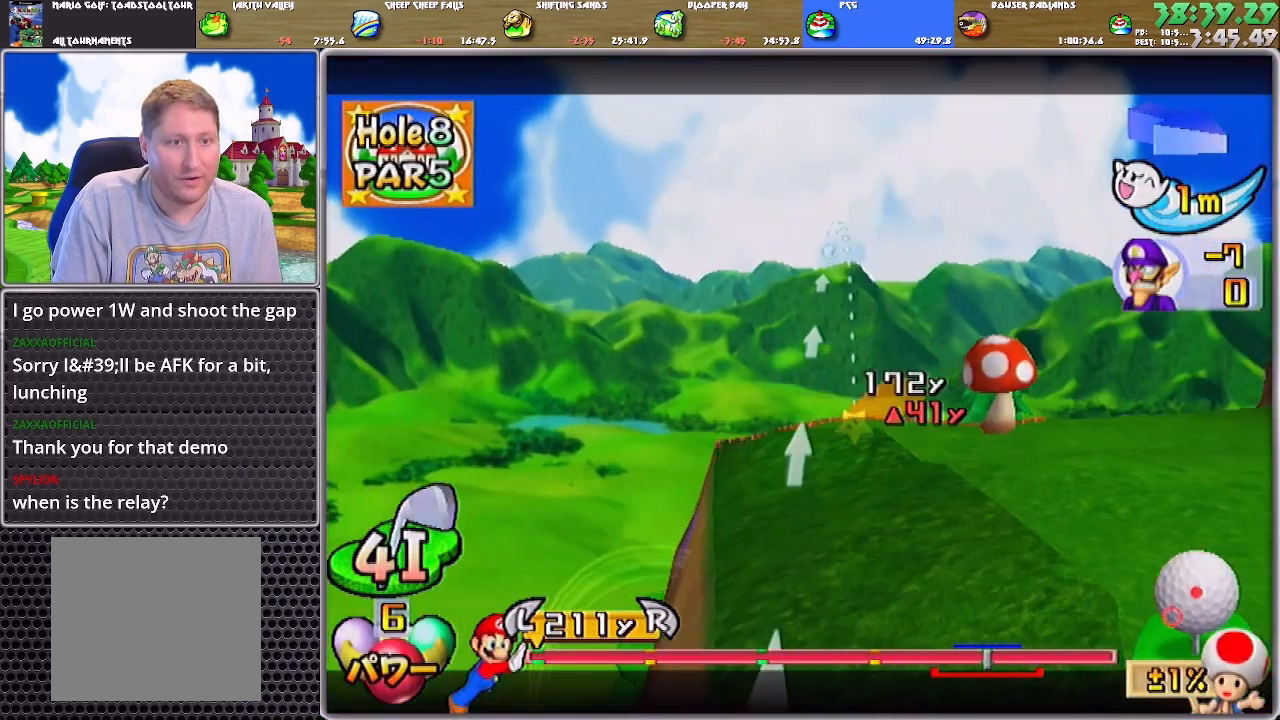
{"buttons": [], "left_stick": "down-left", "right_stick": "center", "events": [[83, "A", "down"], [150, "A", "up"], [183, "A", "down"], [250, "A", "up"], [250, "left_stick", "down-left"]]}
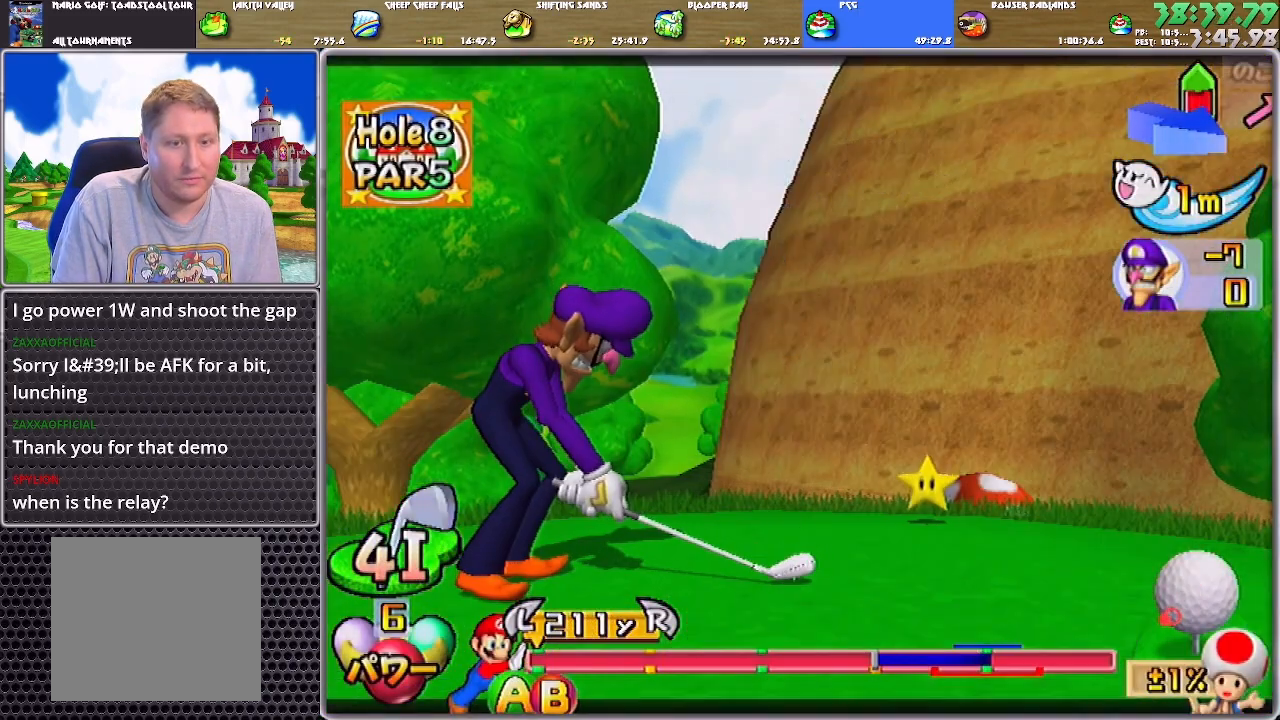
{"buttons": [], "left_stick": "down-left", "right_stick": "center", "events": []}
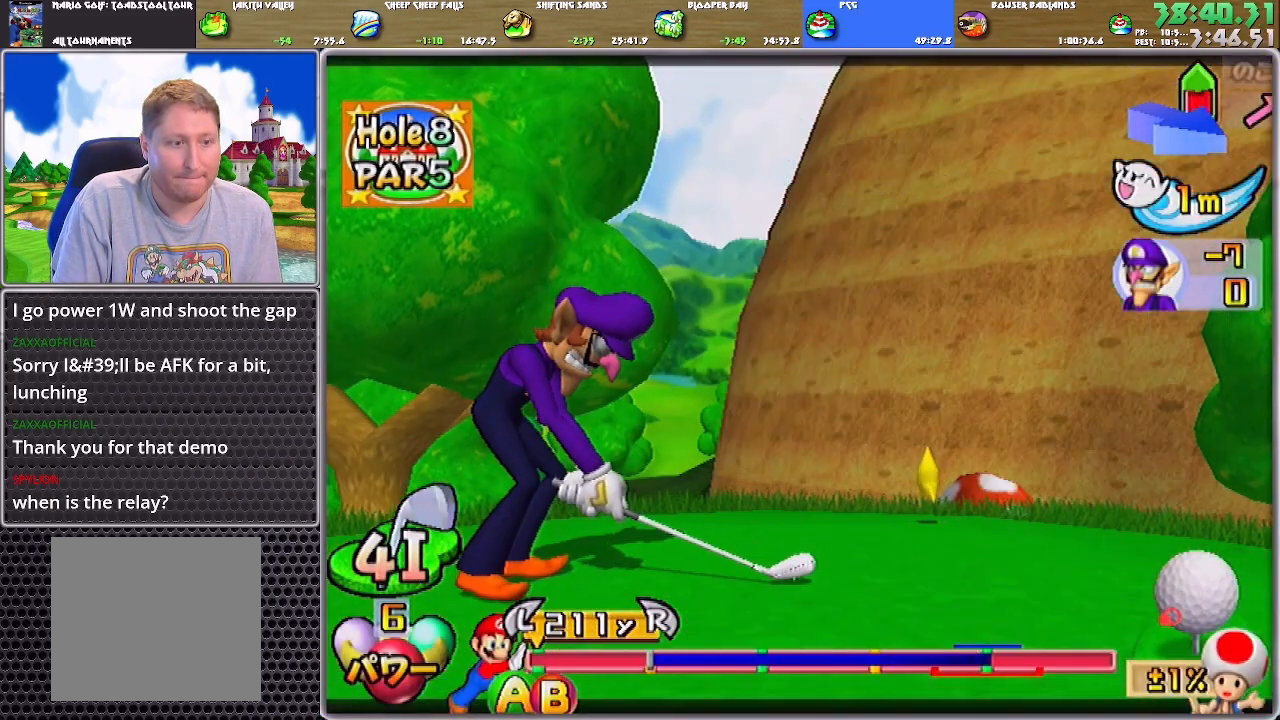
{"buttons": [], "left_stick": "down-left", "right_stick": "center", "events": [[183, "B", "down"], [316, "B", "up"]]}
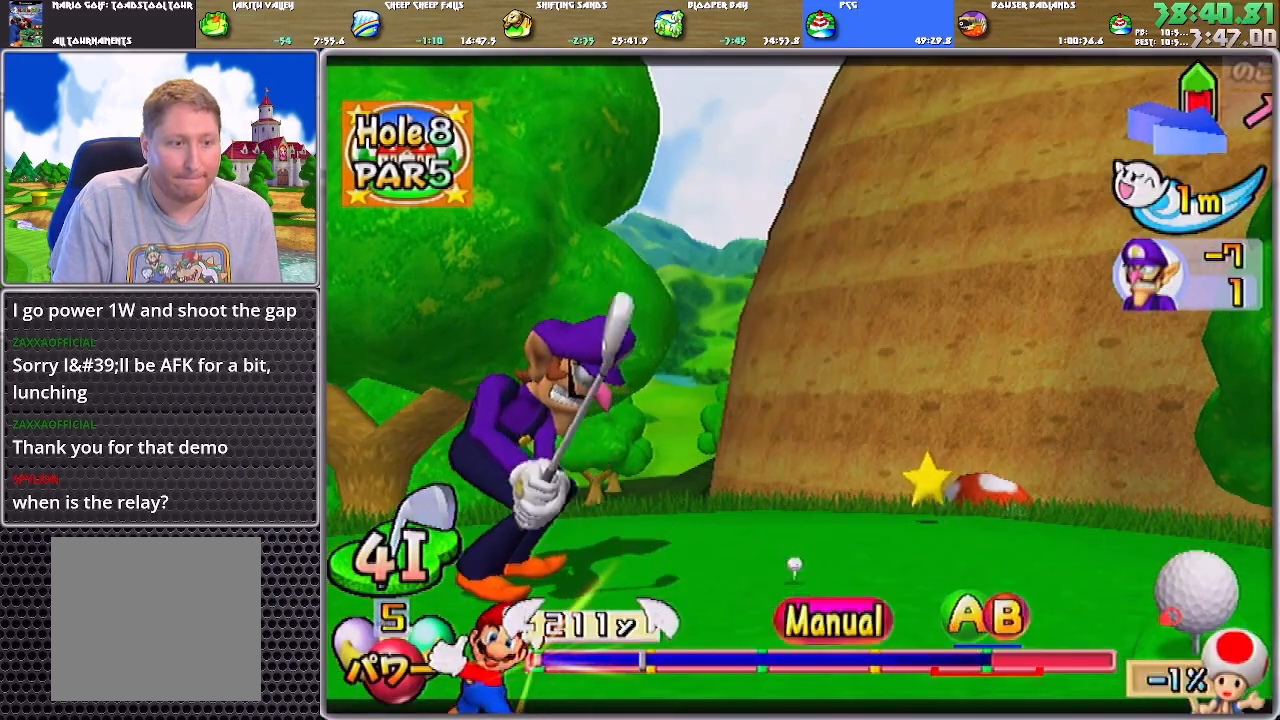
{"buttons": [], "left_stick": "down-left", "right_stick": "center", "events": []}
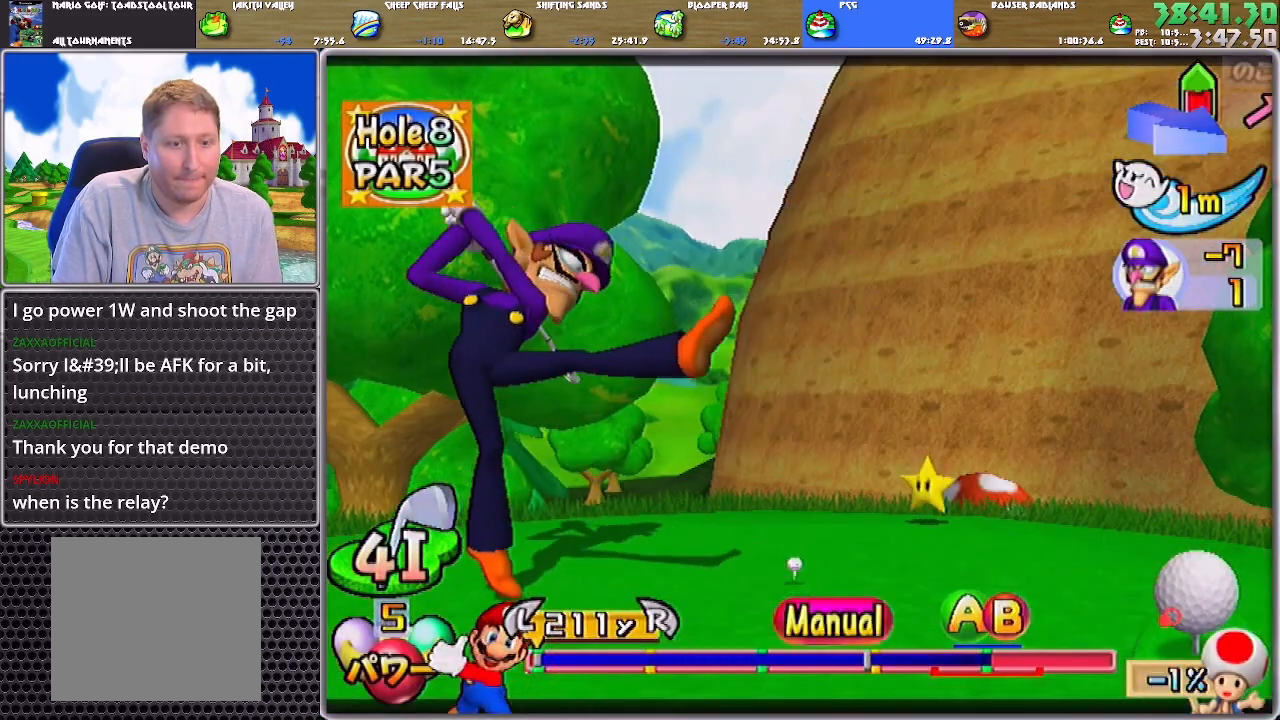
{"buttons": [], "left_stick": "down-left", "right_stick": "center", "events": [[183, "B", "down"], [317, "B", "up"]]}
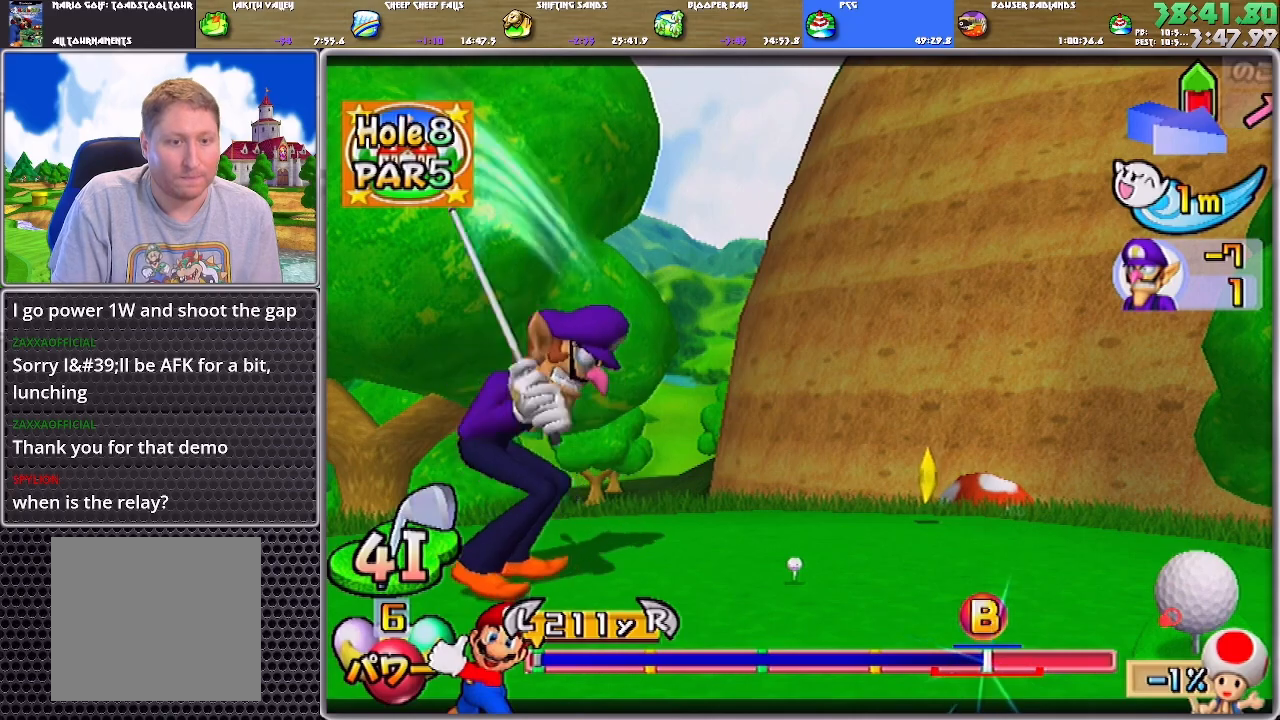
{"buttons": [], "left_stick": "down-left", "right_stick": "center", "events": [[317, "left_stick", "down"], [450, "left_stick", "down-left"]]}
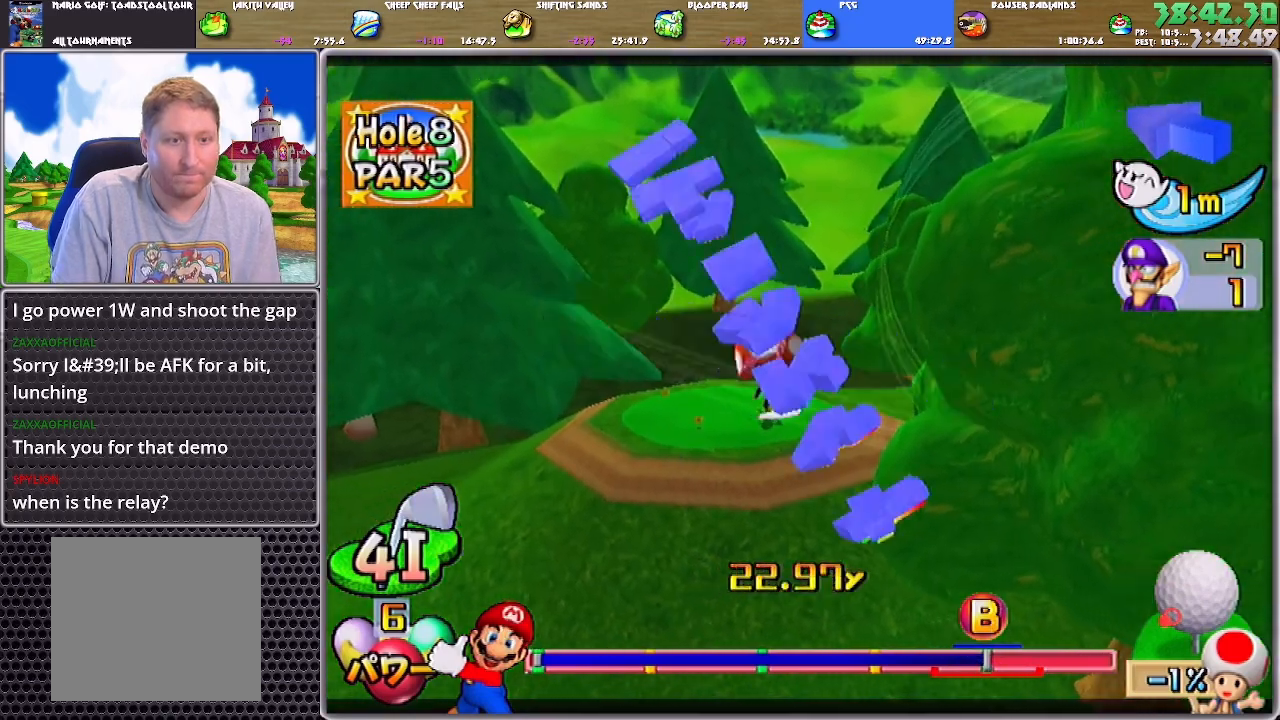
{"buttons": [], "left_stick": "down-left", "right_stick": "center", "events": []}
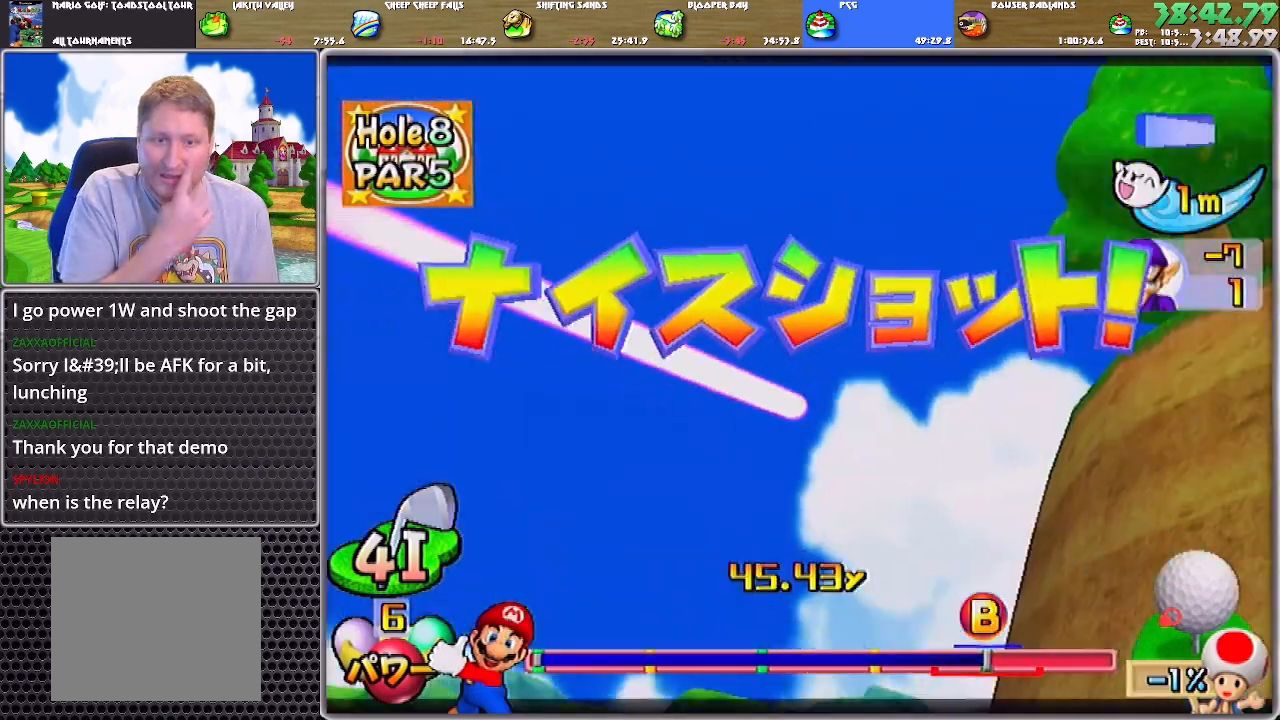
{"buttons": [], "left_stick": "right", "right_stick": "center", "events": [[217, "left_stick", "down-right"], [317, "left_stick", "right"]]}
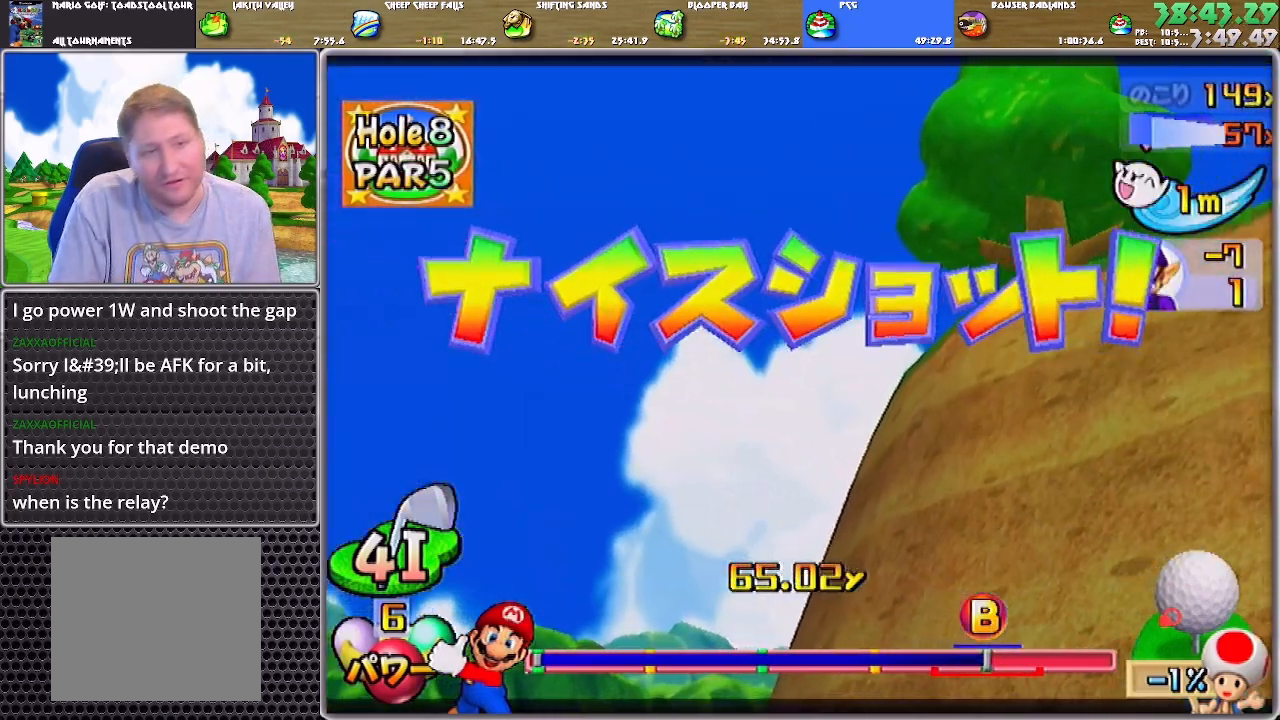
{"buttons": ["A"], "left_stick": "up-left", "right_stick": "center", "events": [[50, "A", "down"], [183, "left_stick", "up-right"], [417, "left_stick", "up-left"]]}
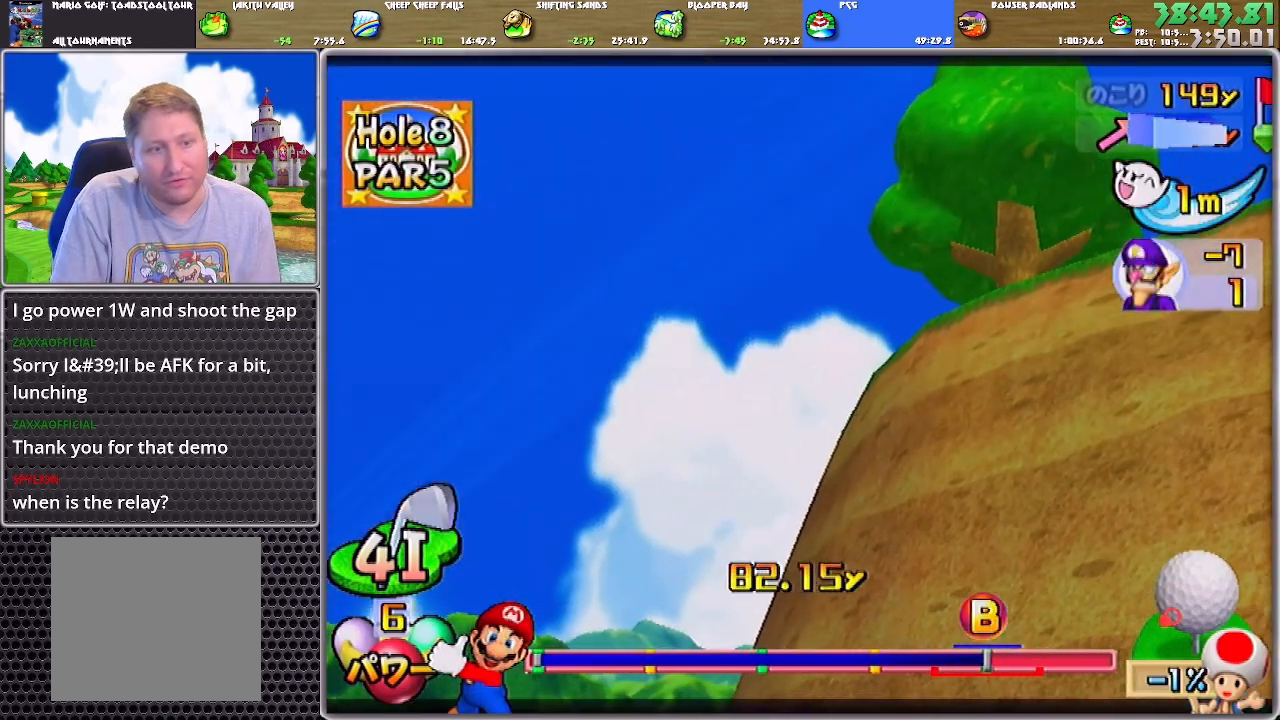
{"buttons": ["A"], "left_stick": "up-left", "right_stick": "center", "events": []}
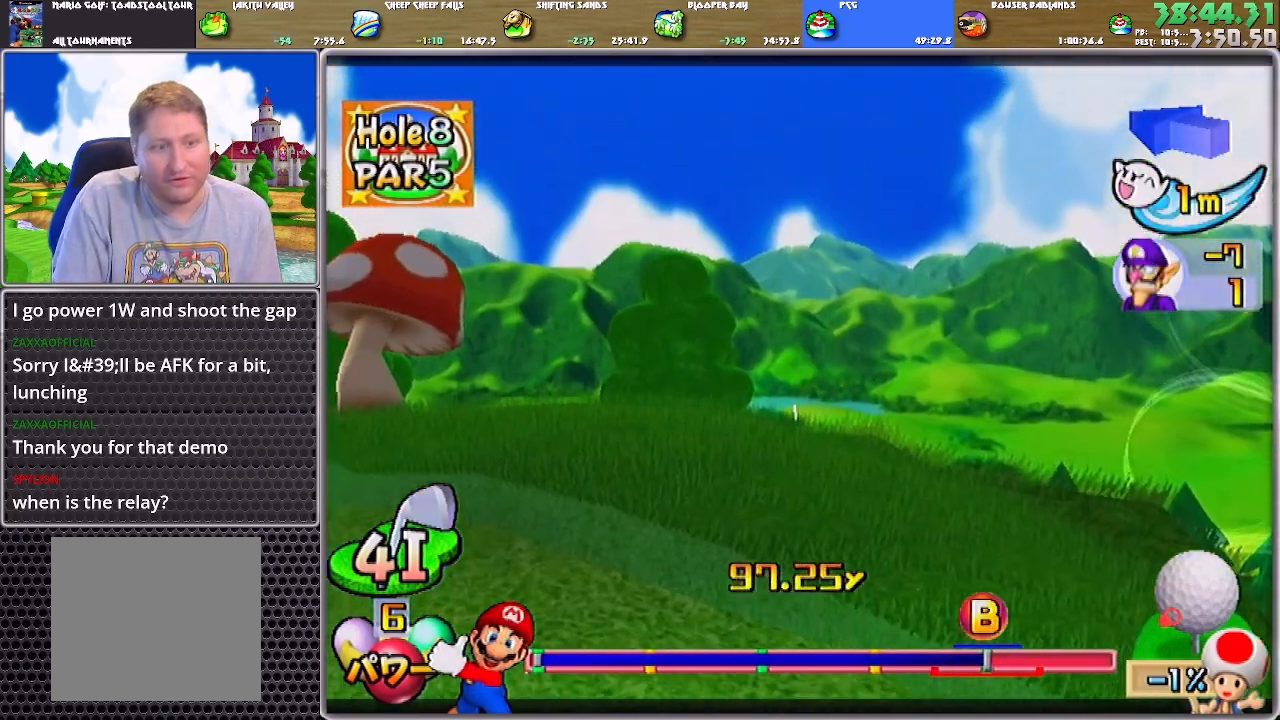
{"buttons": ["A"], "left_stick": "center", "right_stick": "center", "events": [[483, "left_stick", "center"]]}
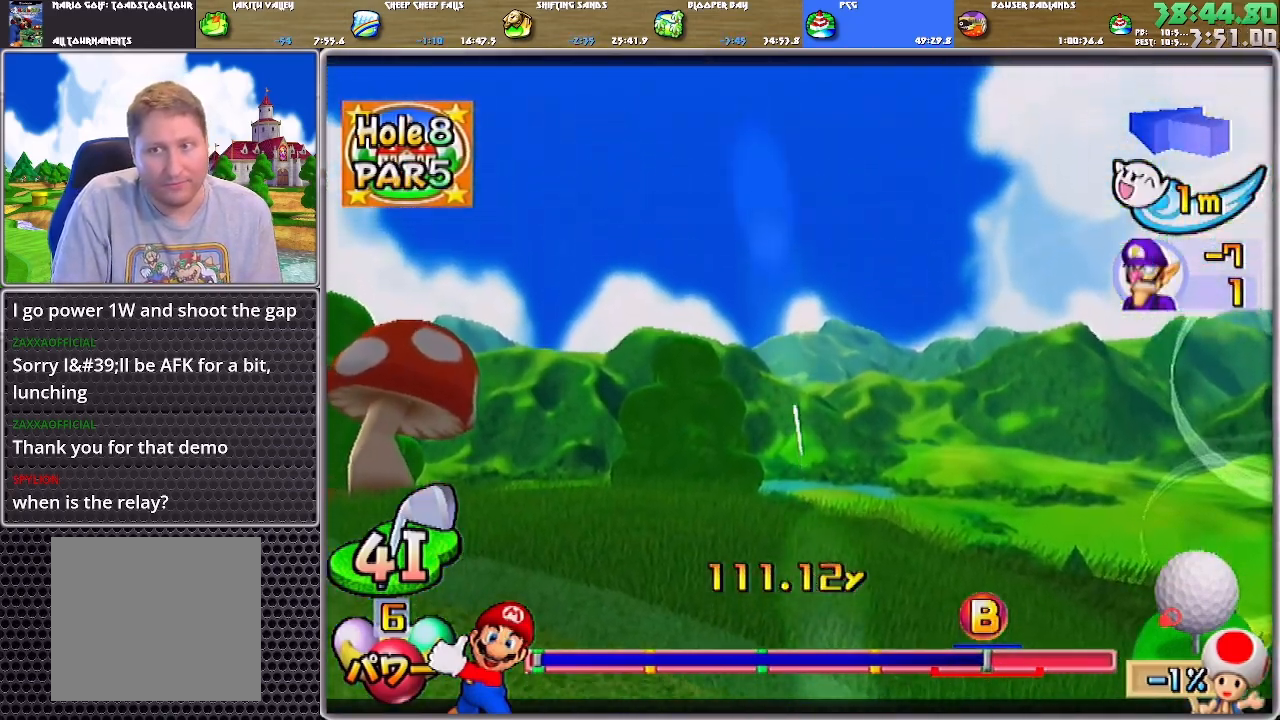
{"buttons": ["A"], "left_stick": "center", "right_stick": "center", "events": []}
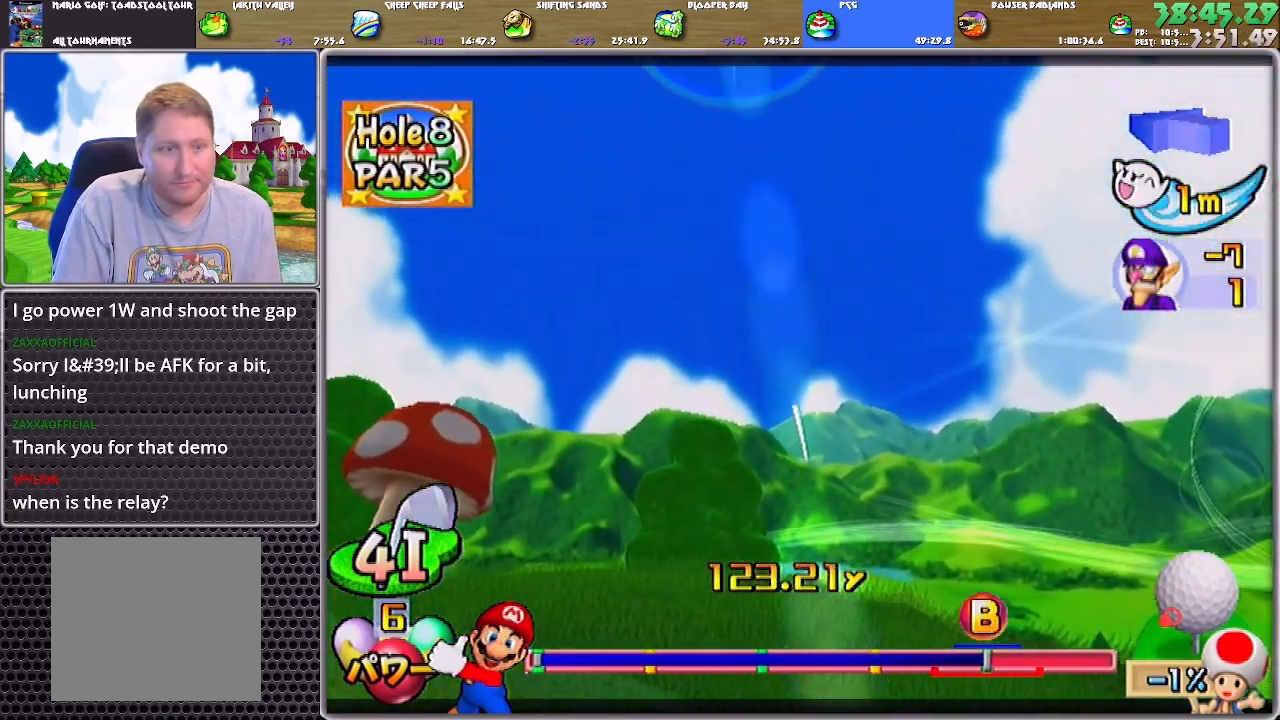
{"buttons": ["A"], "left_stick": "center", "right_stick": "center", "events": []}
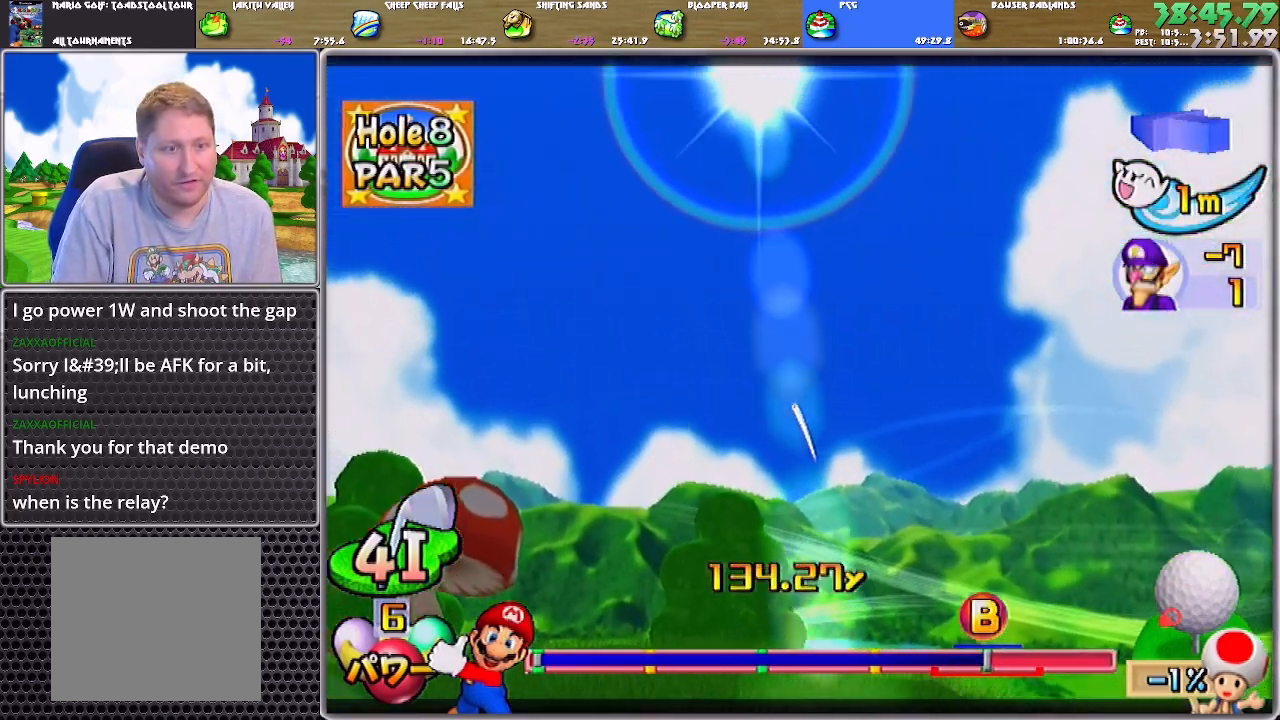
{"buttons": ["A"], "left_stick": "center", "right_stick": "center", "events": []}
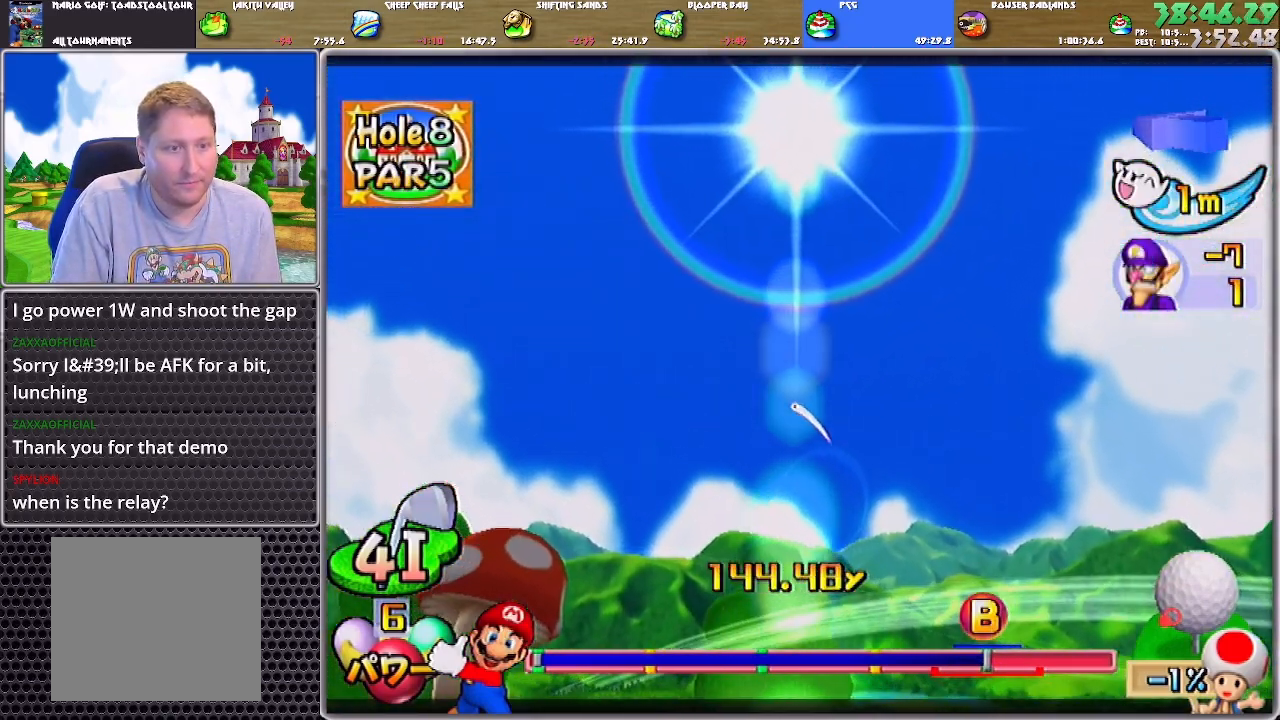
{"buttons": ["A"], "left_stick": "center", "right_stick": "center", "events": []}
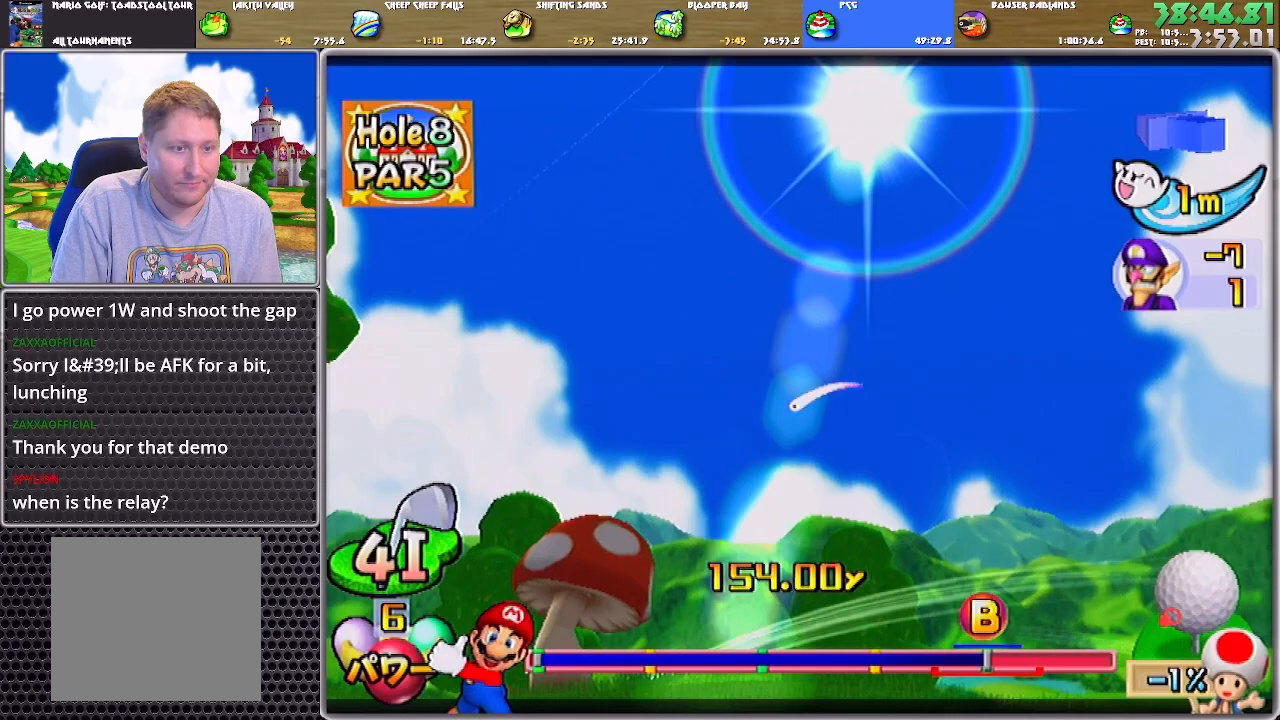
{"buttons": ["A"], "left_stick": "center", "right_stick": "center", "events": []}
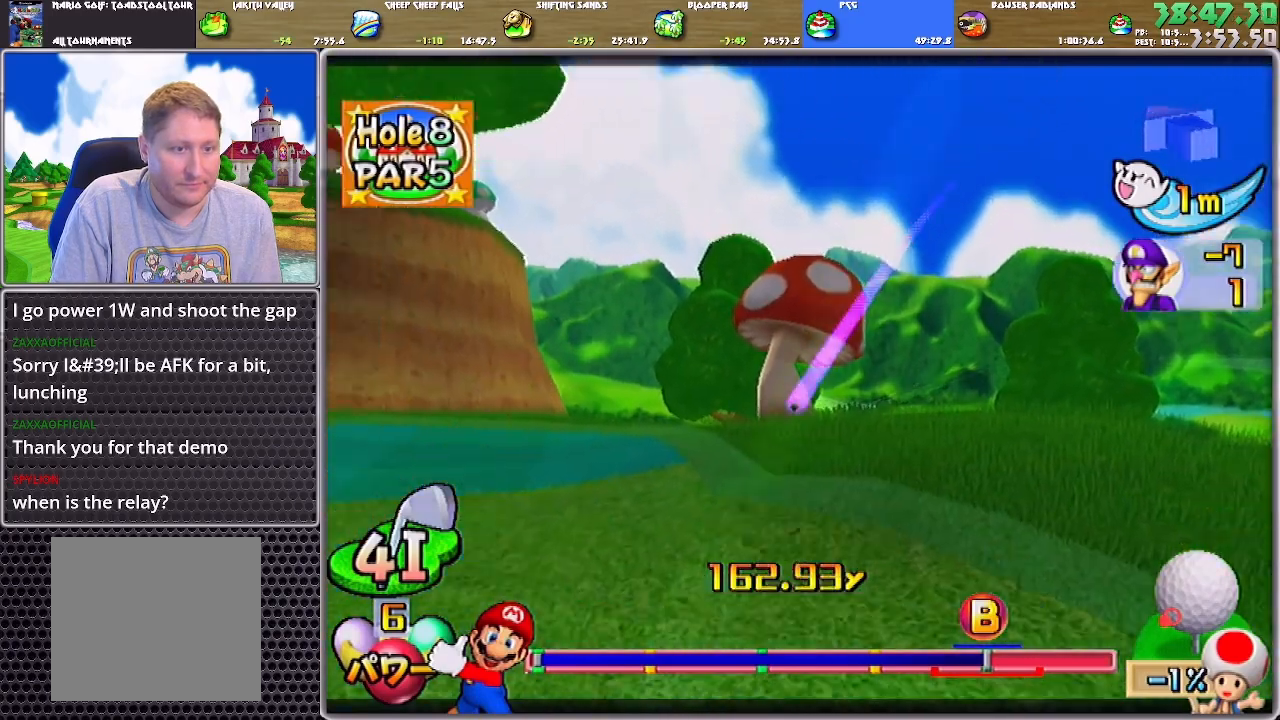
{"buttons": ["A"], "left_stick": "center", "right_stick": "center", "events": []}
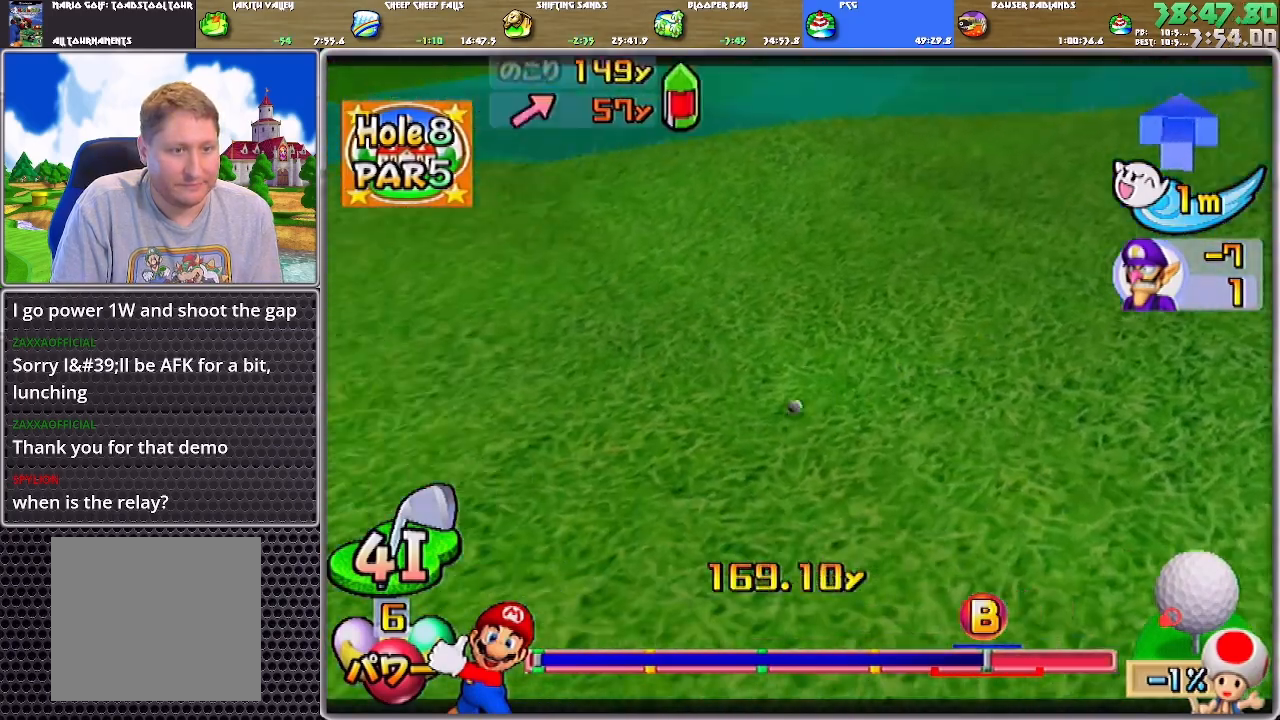
{"buttons": ["A"], "left_stick": "center", "right_stick": "center", "events": []}
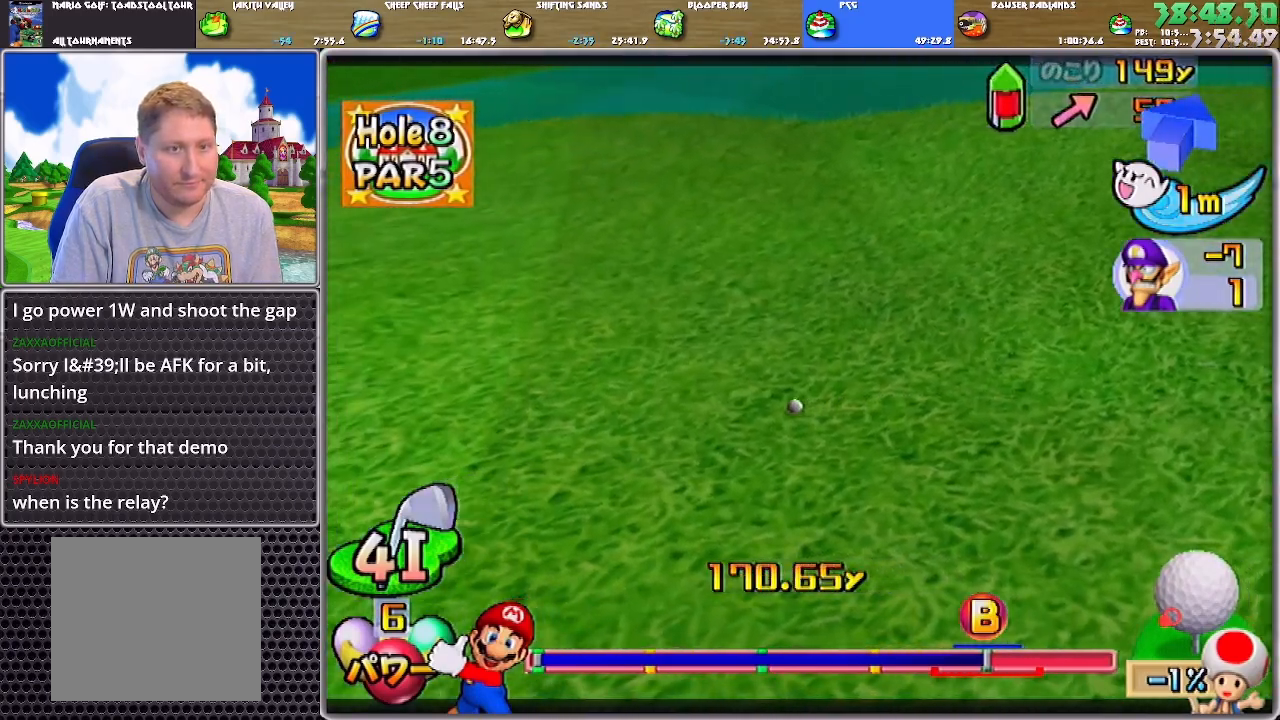
{"buttons": [], "left_stick": "center", "right_stick": "center", "events": [[350, "A", "up"], [417, "A", "down"], [450, "A", "up"]]}
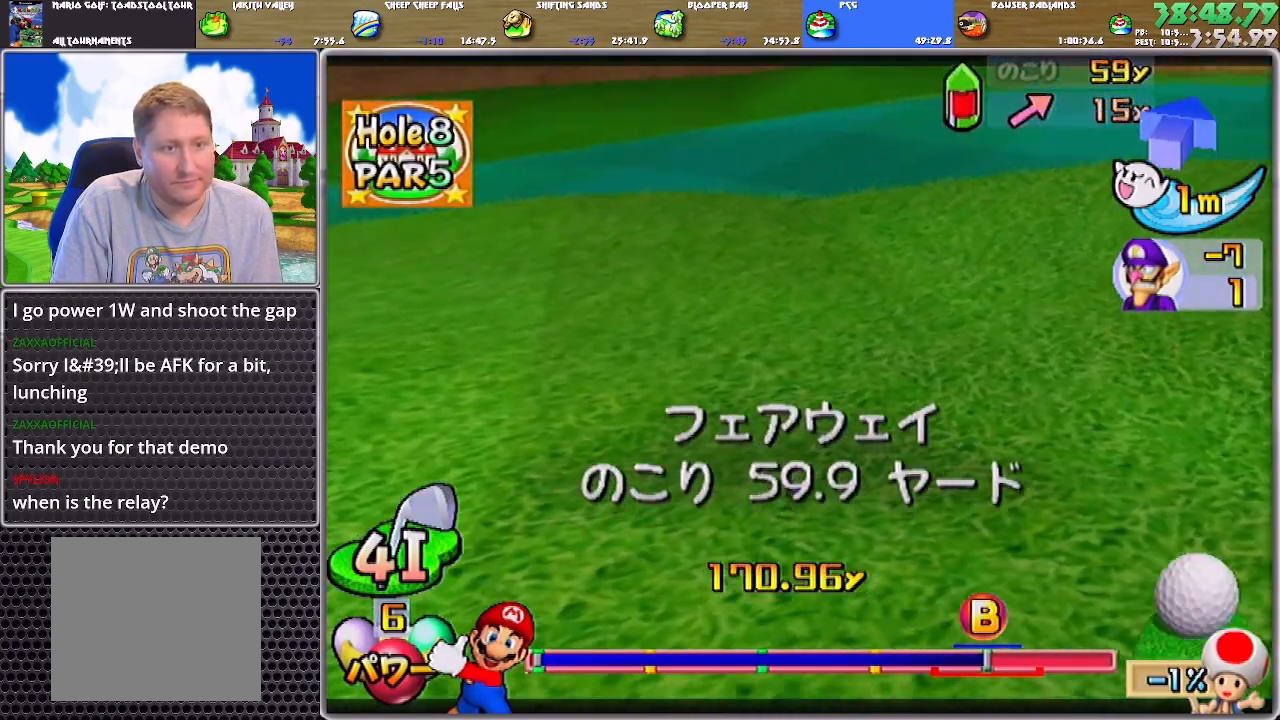
{"buttons": [], "left_stick": "up", "right_stick": "center", "events": [[17, "A", "down"], [83, "A", "up"], [217, "A", "down"], [250, "left_stick", "up"], [284, "A", "up"], [350, "A", "down"], [417, "A", "up"]]}
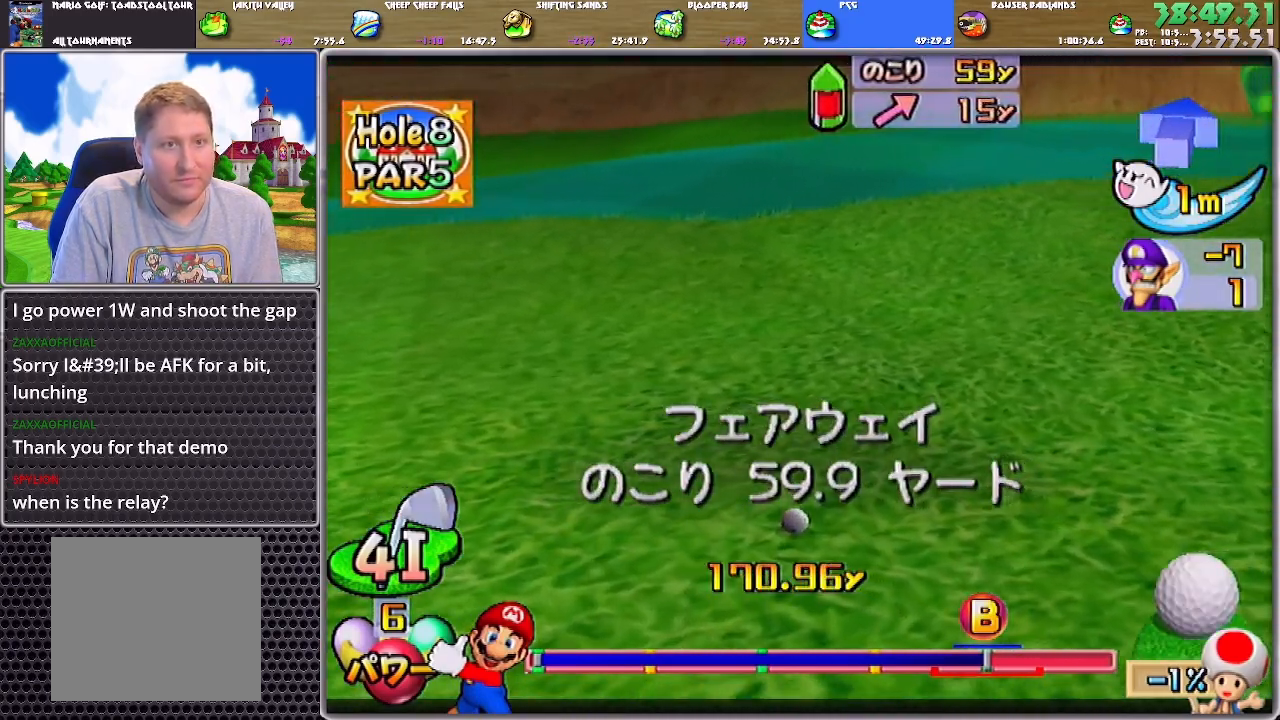
{"buttons": [], "left_stick": "center", "right_stick": "center", "events": [[417, "left_stick", "center"]]}
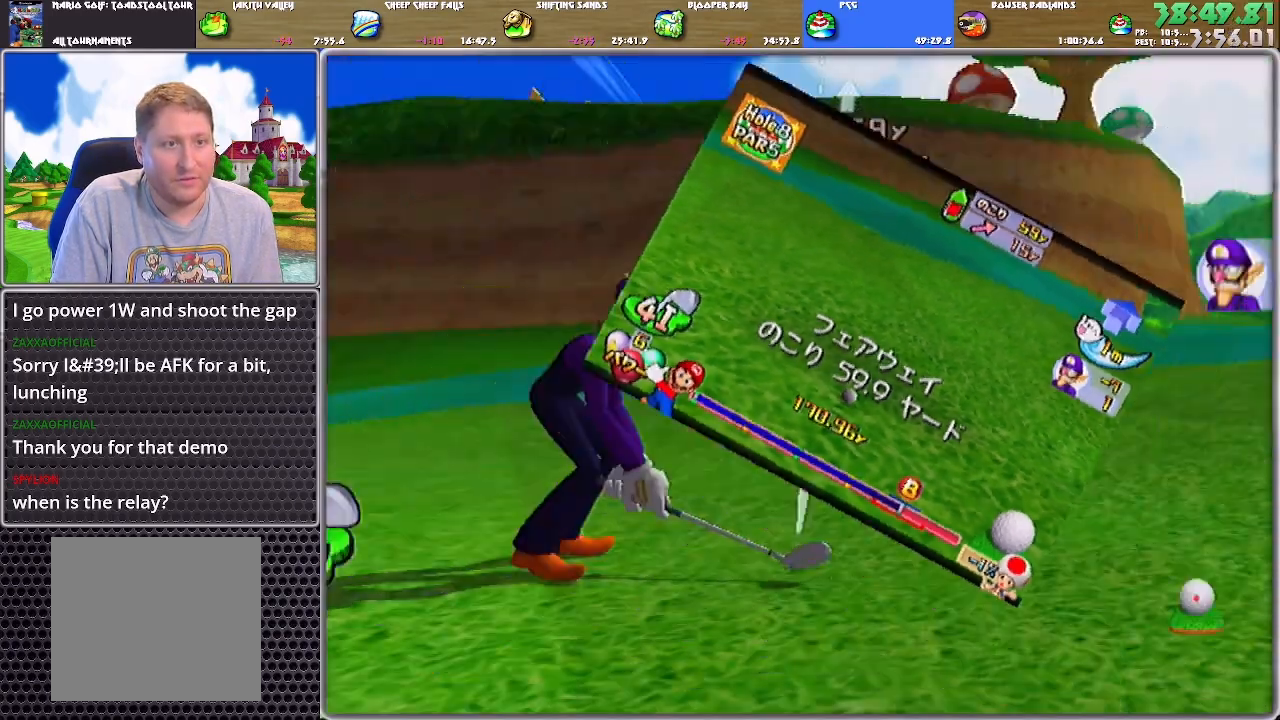
{"buttons": [], "left_stick": "up", "right_stick": "center", "events": [[167, "A", "down"], [167, "left_stick", "up"], [201, "A", "up"]]}
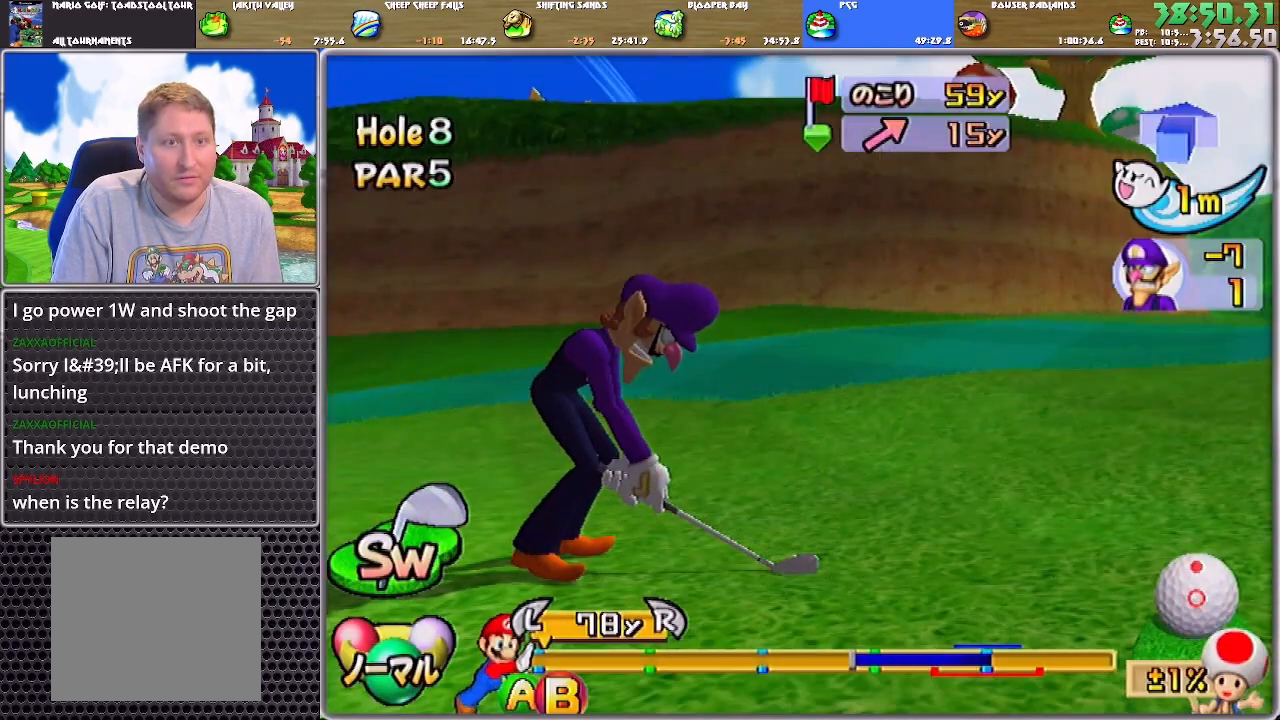
{"buttons": [], "left_stick": "up", "right_stick": "center", "events": []}
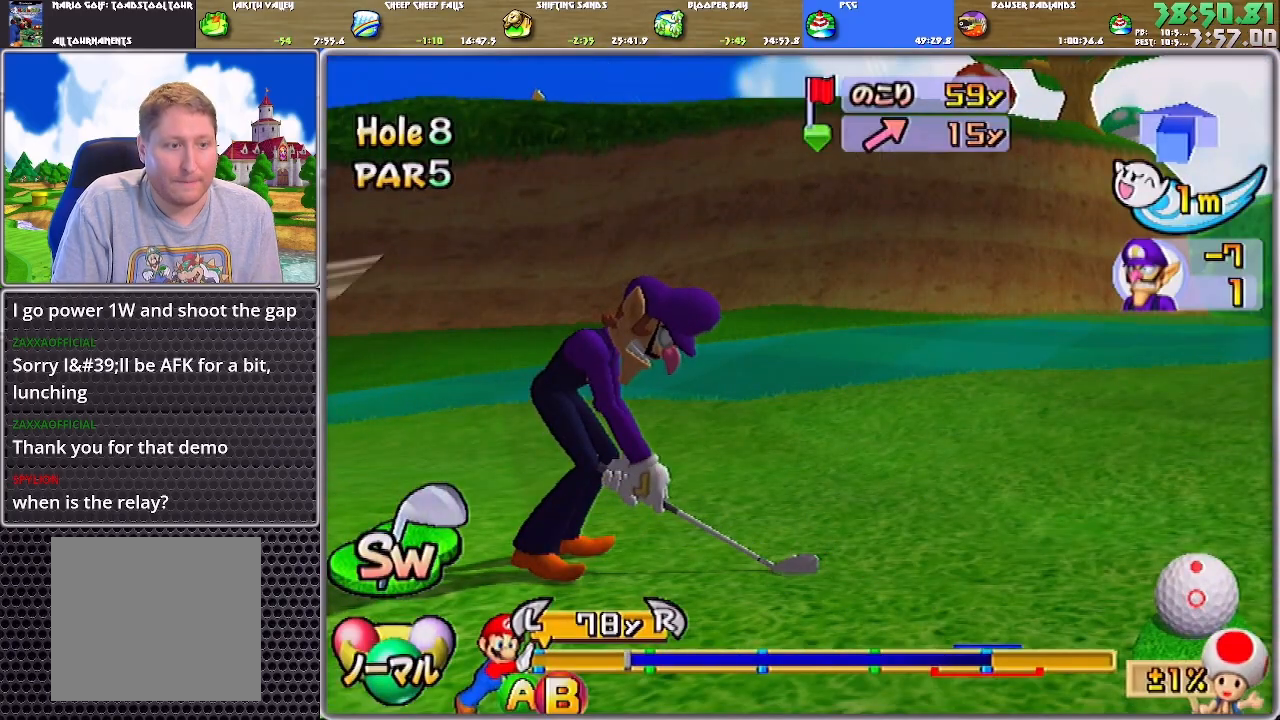
{"buttons": [], "left_stick": "up", "right_stick": "center", "events": [[100, "B", "down"], [201, "B", "up"]]}
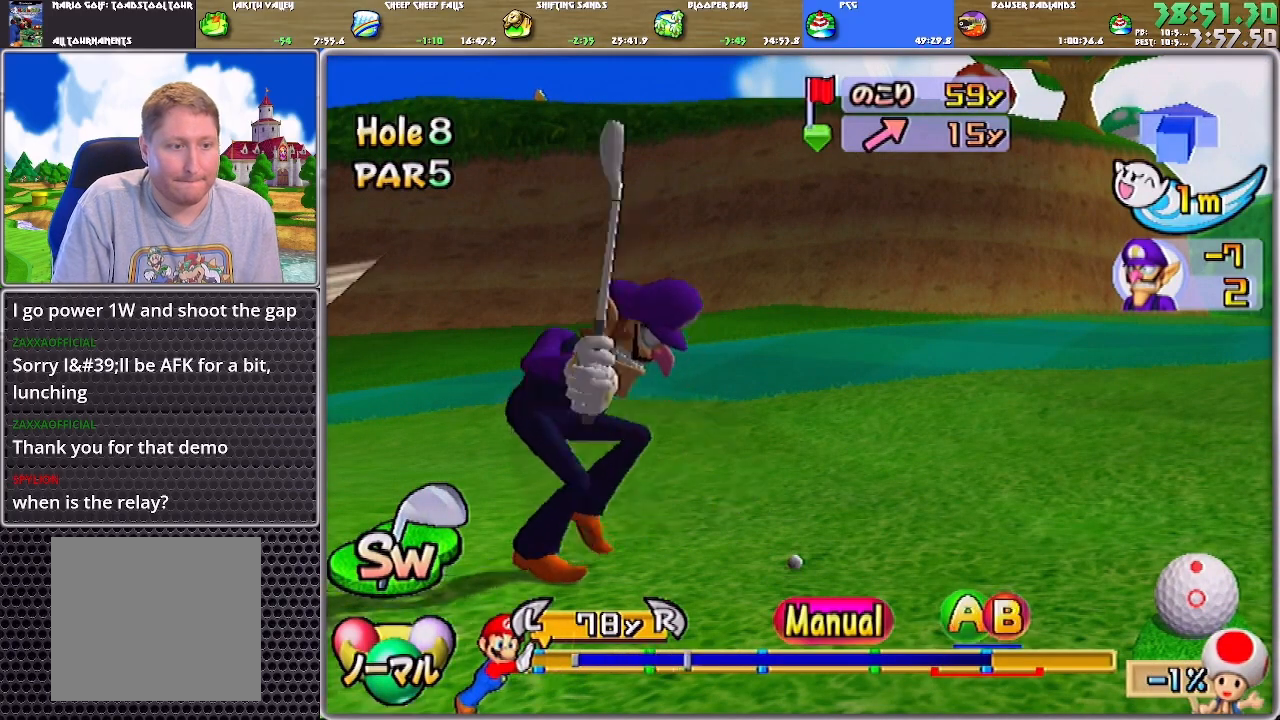
{"buttons": [], "left_stick": "up", "right_stick": "center", "events": []}
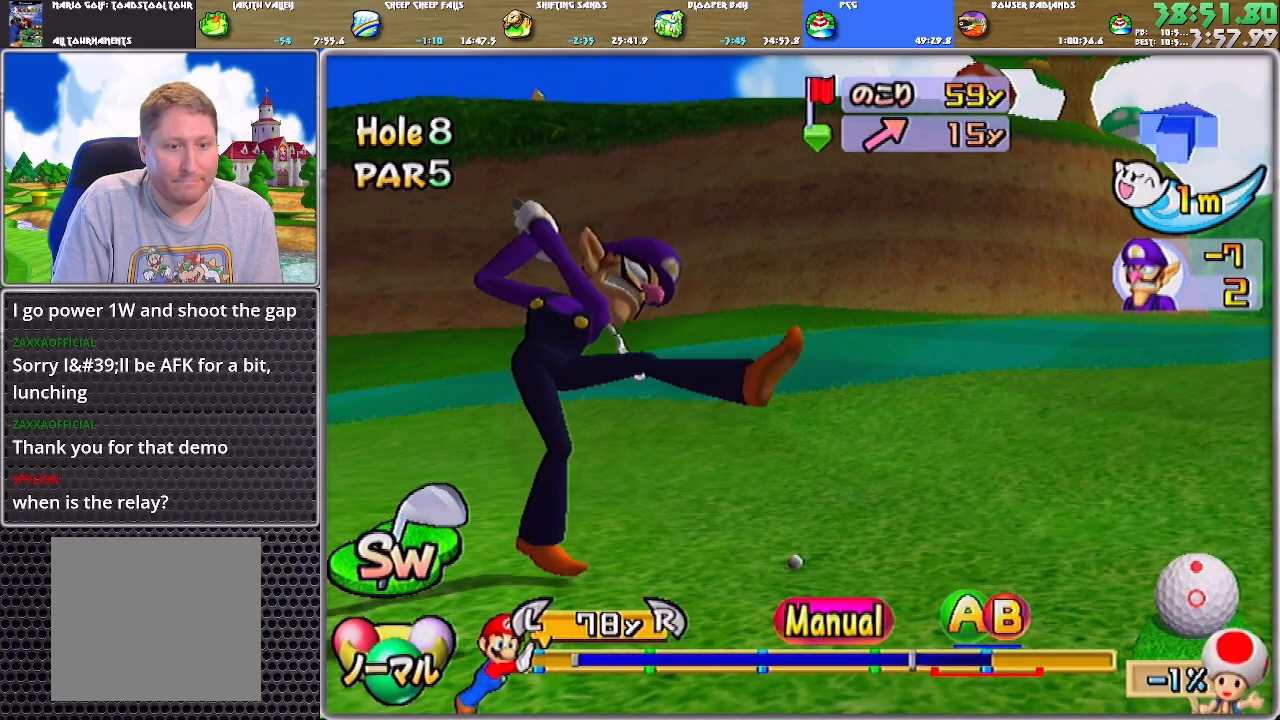
{"buttons": [], "left_stick": "up", "right_stick": "center", "events": [[100, "B", "down"], [334, "B", "up"]]}
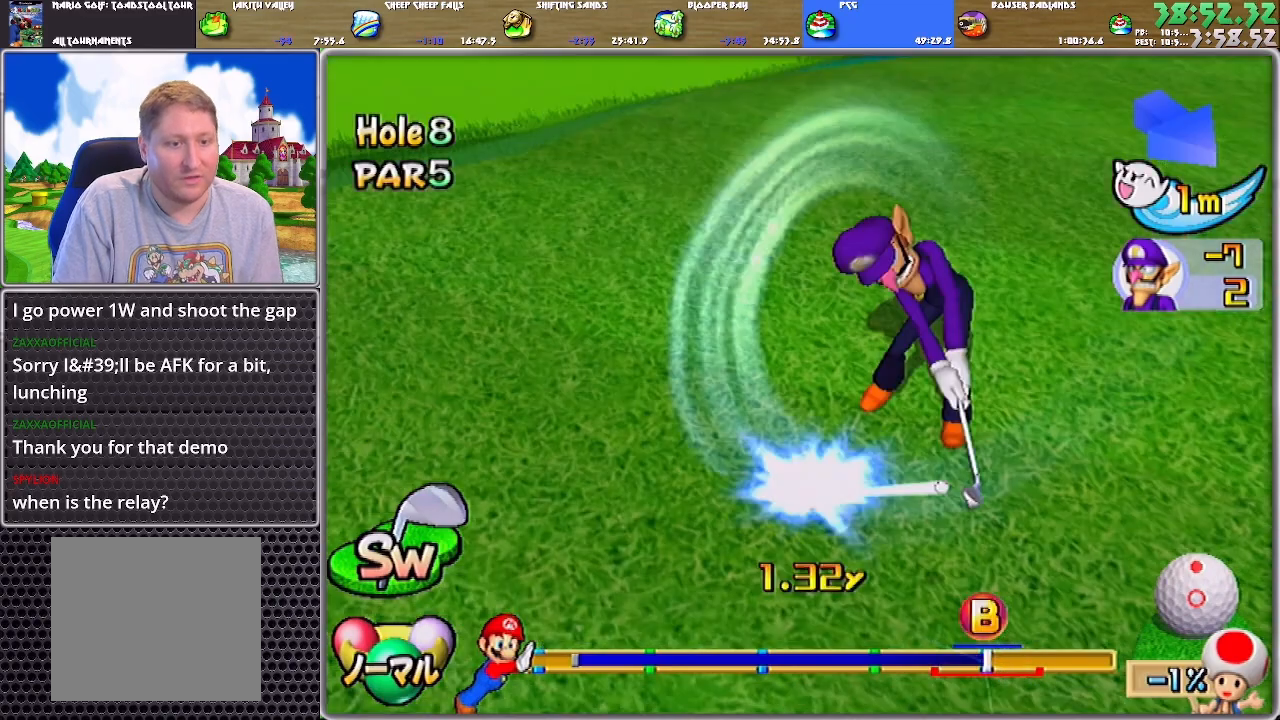
{"buttons": [], "left_stick": "up", "right_stick": "center", "events": []}
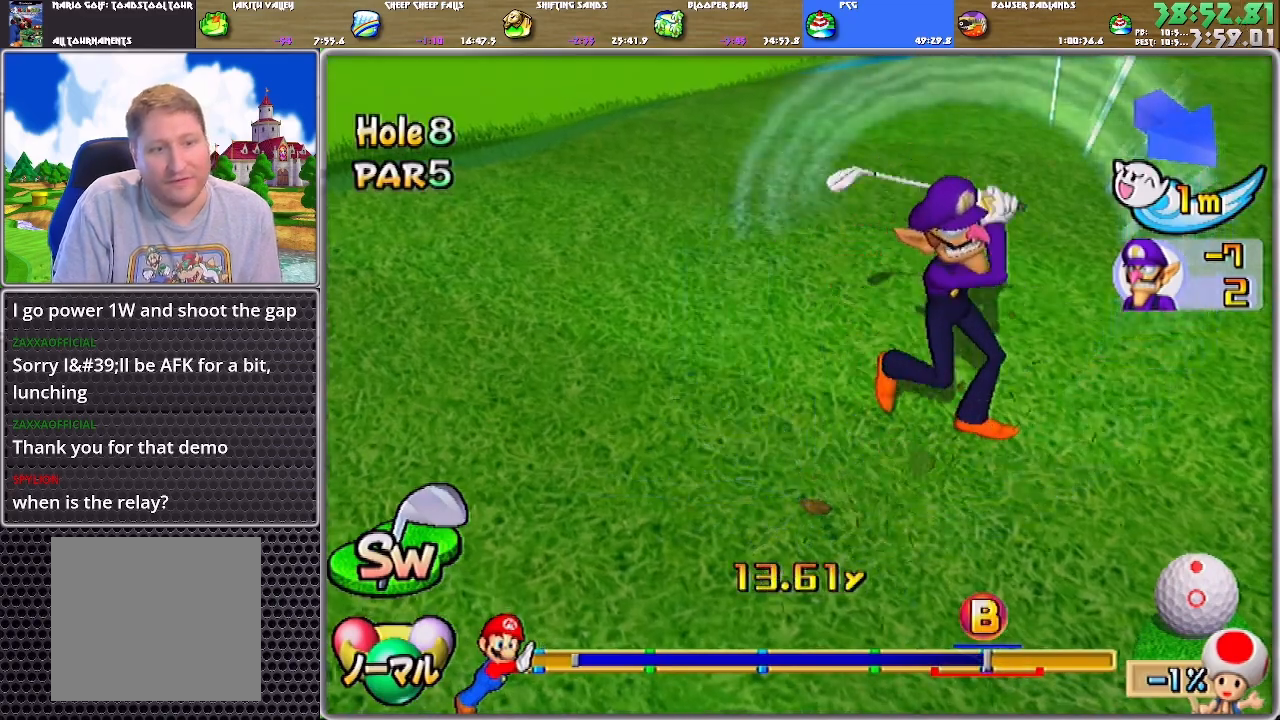
{"buttons": [], "left_stick": "up", "right_stick": "center", "events": []}
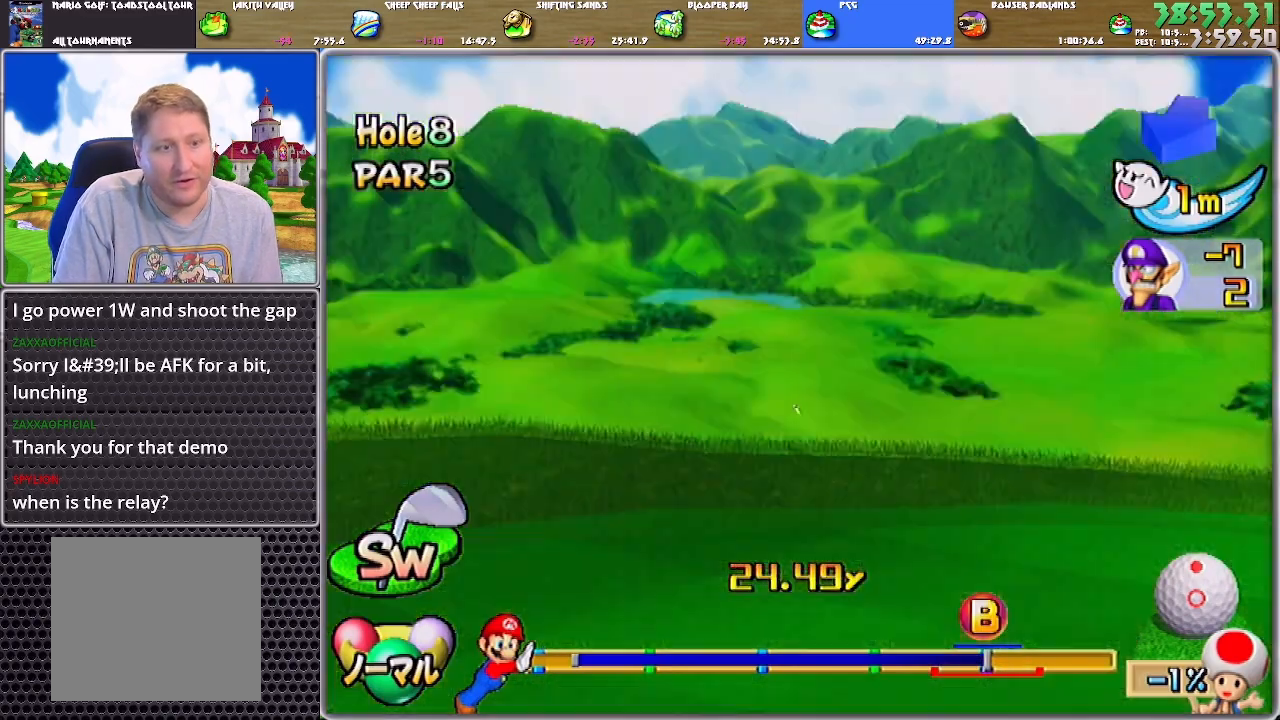
{"buttons": ["A"], "left_stick": "up", "right_stick": "center", "events": [[467, "A", "down"]]}